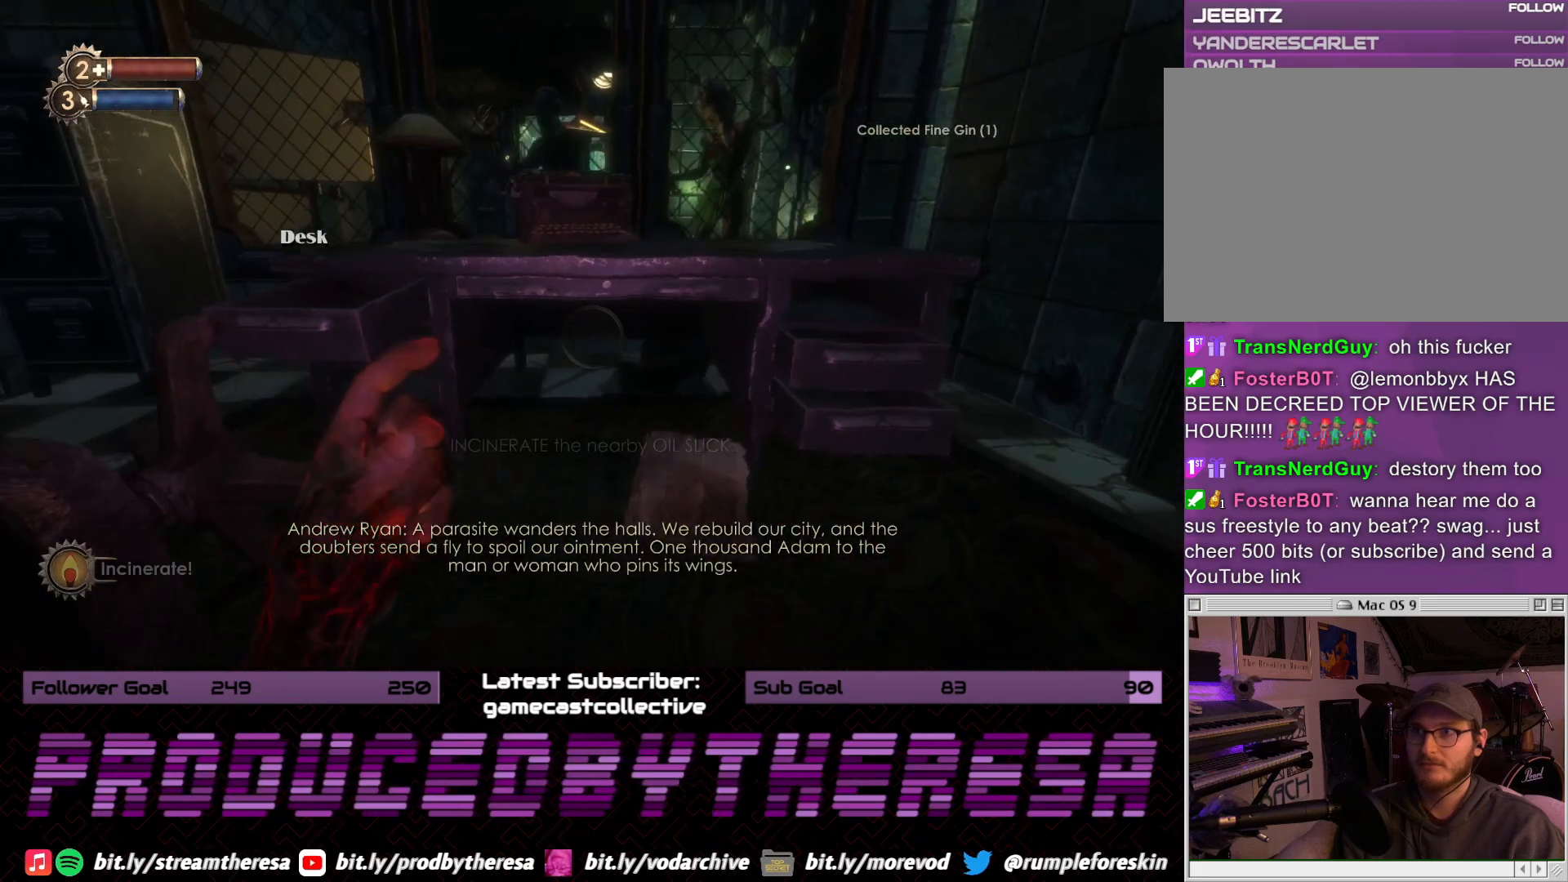
Gameplay with a controller (PlayStation layout); each line is a JSON object with the inputs held at the frame after it (dt_ms = milliseconds from this image to that frame). "events" lists button and stick changes between this image and that frame as [ms after this image, input, new state], when the widget could be followed in between. Not read: DPAD_UP SELECT START.
{"dt_ms": 1000, "buttons": ["CROSS"], "left_stick": "up", "right_stick": "center", "events": [[100, "left_stick", "up-right"], [150, "left_stick", "right"], [200, "L3", "down"], [367, "L3", "up"], [600, "right_stick", "left"], [750, "left_stick", "up"], [850, "right_stick", "center"], [983, "CROSS", "down"]]}
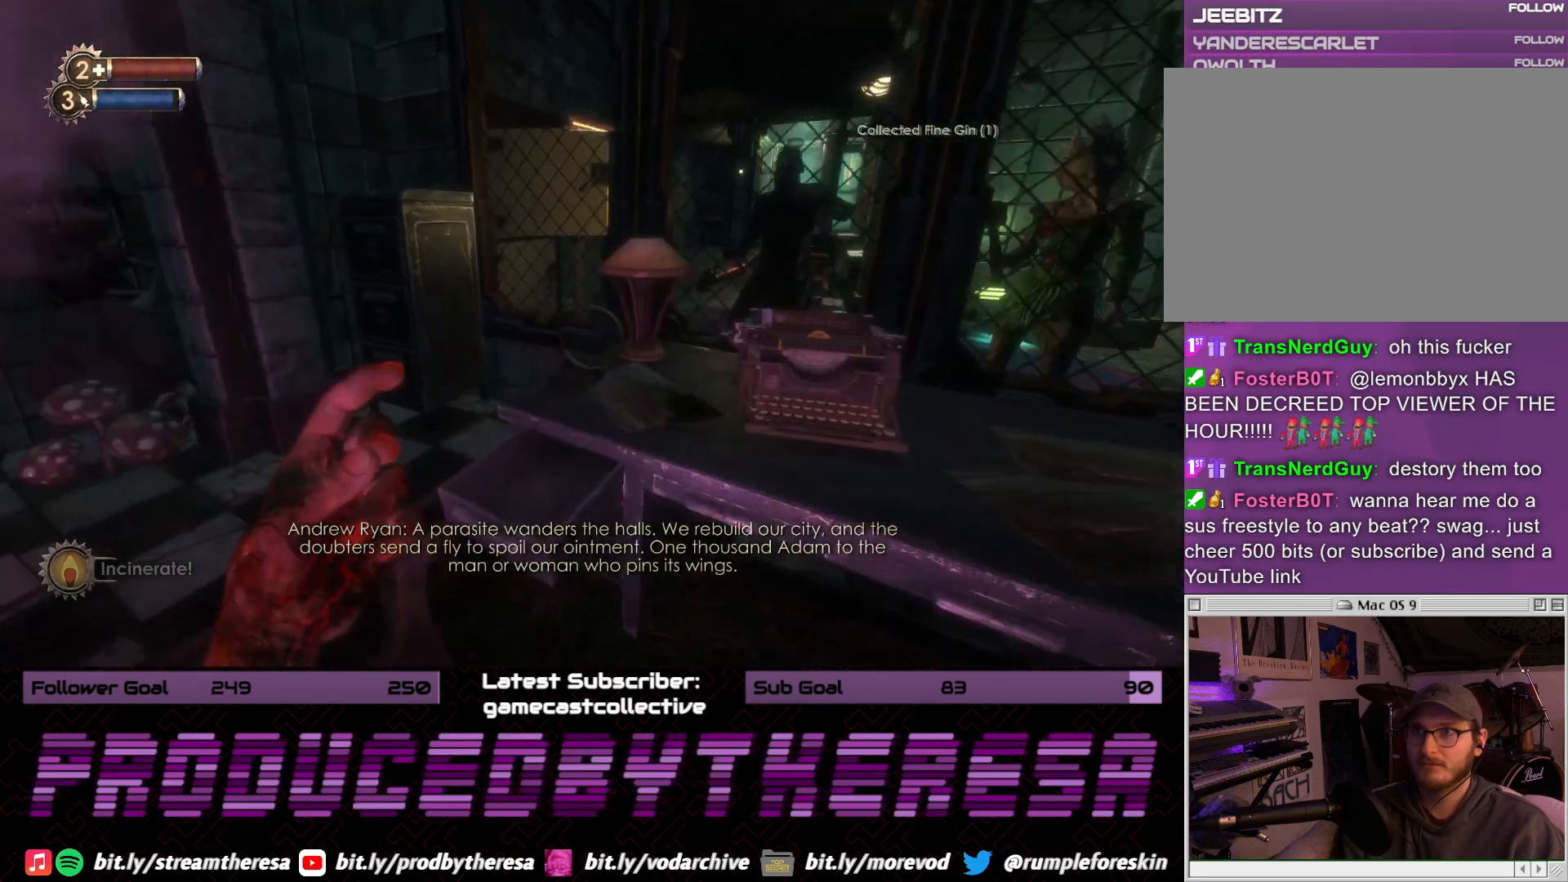
{"dt_ms": 500, "buttons": [], "left_stick": "down-left", "right_stick": "left", "events": [[100, "CROSS", "up"], [133, "left_stick", "up-left"], [233, "left_stick", "left"], [367, "right_stick", "left"], [433, "left_stick", "down-left"]]}
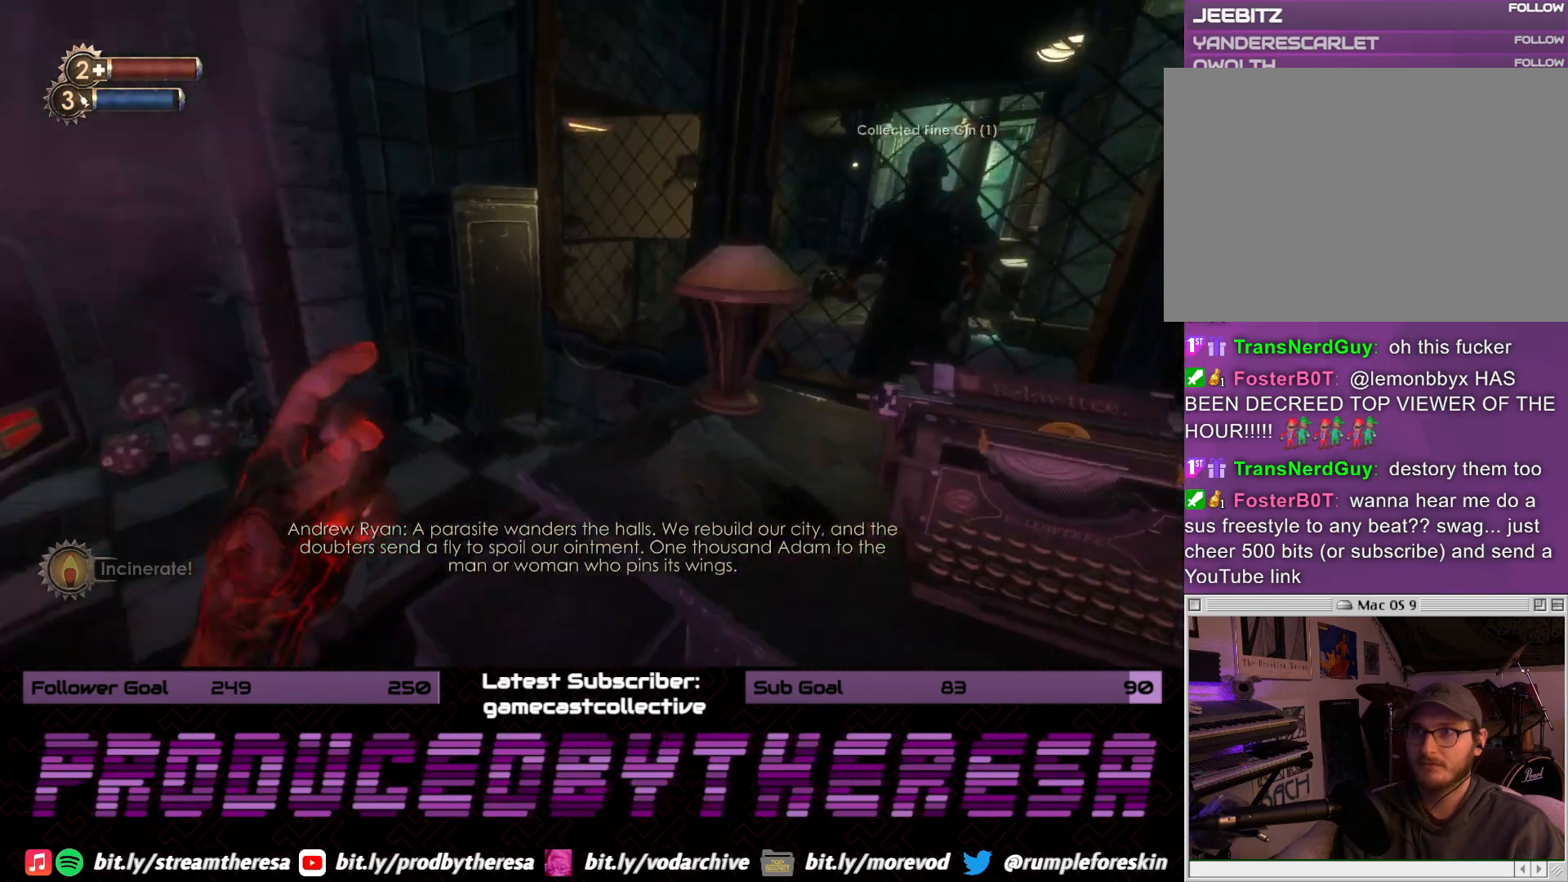
{"dt_ms": 500, "buttons": [], "left_stick": "up", "right_stick": "right", "events": [[133, "right_stick", "center"], [200, "left_stick", "left"], [300, "right_stick", "right"], [433, "left_stick", "up"]]}
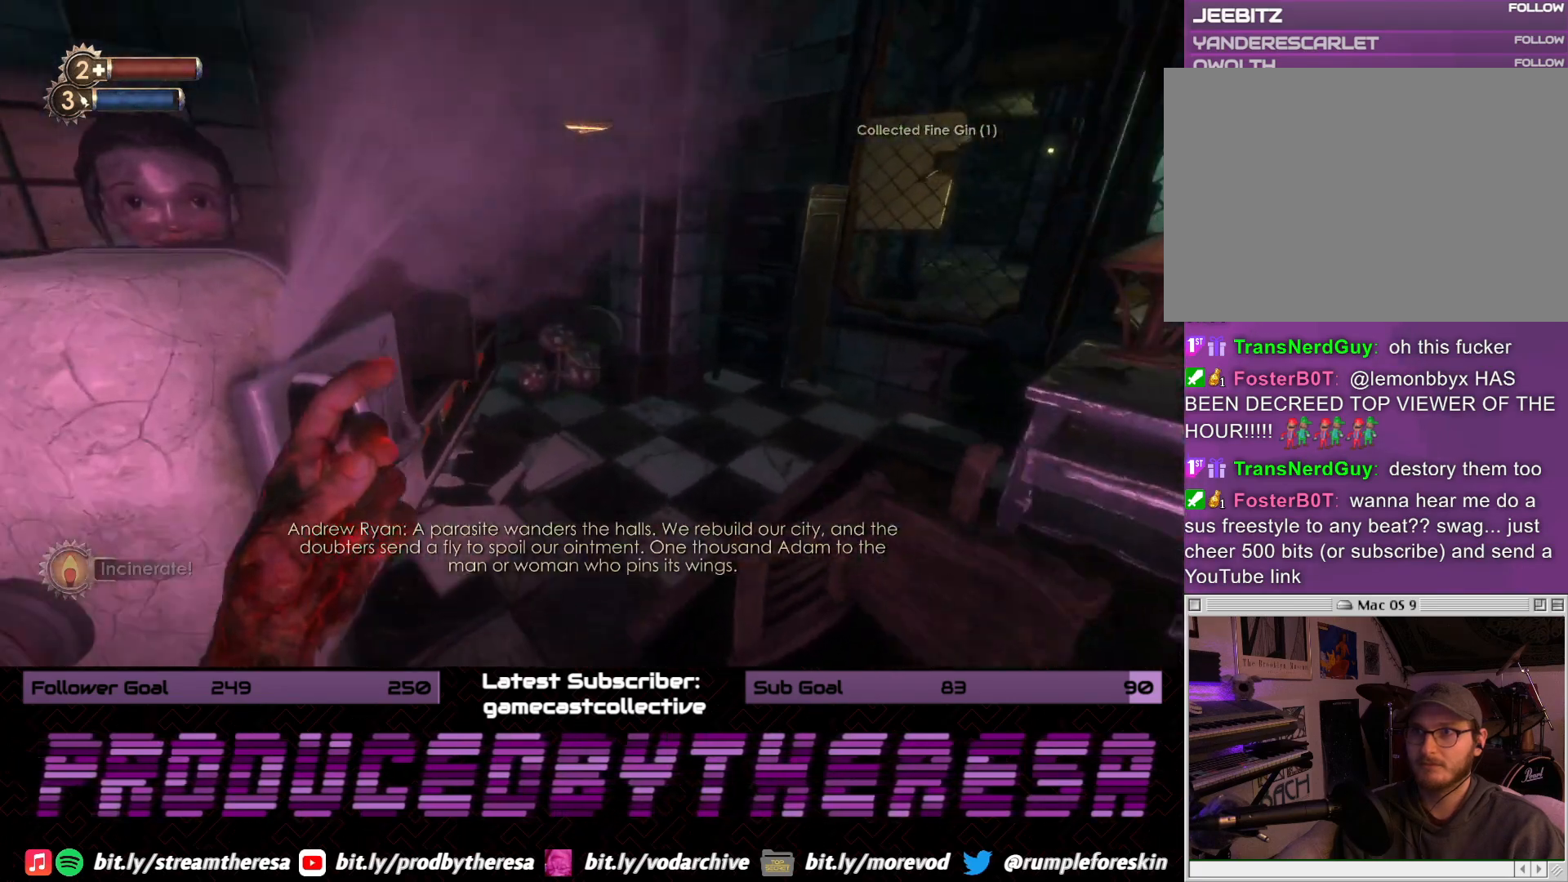
{"dt_ms": 500, "buttons": [], "left_stick": "down-right", "right_stick": "up-right", "events": [[67, "right_stick", "center"], [83, "left_stick", "right"], [167, "left_stick", "down-right"], [200, "right_stick", "right"], [250, "right_stick", "up-right"]]}